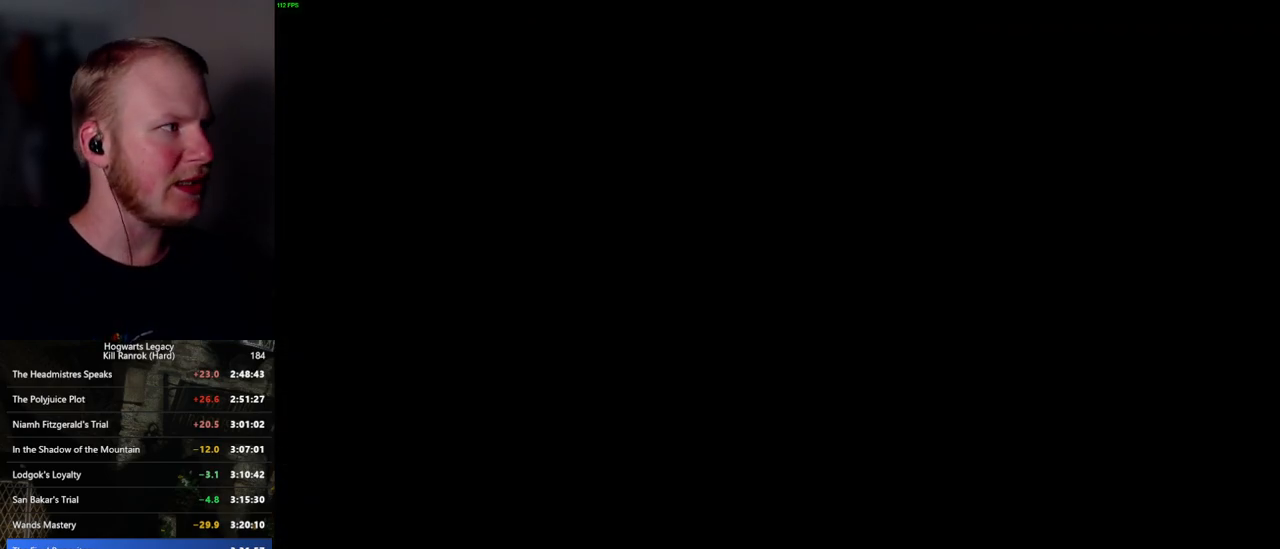
Gameplay with keyboard and mouse; each line is a JSON object with the keys and mouse buttons held at the frame after it. "events" lists presses ("down") and releases ("up") of ".", "/", "0", "1", "2", "3", "4", "5", "6", "7", "8", "9", "a", "alt_l", "alt_r", "b", "backslash", "backspace", "c", "caps_lock", "comma", "ctrl_l", "ctrl_r", "d", "e", "equals", "escape", "f", "f1", "f10", "f11", "f12", "f2", "f3", "f4", "f5", "f6", "f7", "f8", "f9", "g", "h", "i", "j", "k", "l", "lbracket", "m", "minus", "n", "o", "p", "q", "quote", "r", "rbracket", "return", "s", "semicolon", "shift_l", "shift_r", "space", "super", "t", "tab", "tilde", "u", "v", "w", "x", "y", "z", "mouse_left", "mouse_wheel", "mouse_right", "mouse_mb4" and "mouse_mb5" between this image and that frame as [ms after this image, input, new state], when the widget could be followed in between. "mouse_left", "mouse_wheel", "mouse_right", "mouse_mb4", "mouse_mb5" = the "left", "wheel", "right", "mb4", "mb5" buttons of the "mouse" list. No other keys are recorded. "wheel" means that the mouse wheel is clicked or scrolled. Mouse movement is not recorded.
{"keys": [], "mouse": [], "events": [[34, "mouse_wheel", "down"], [417, "mouse_wheel", "up"]]}
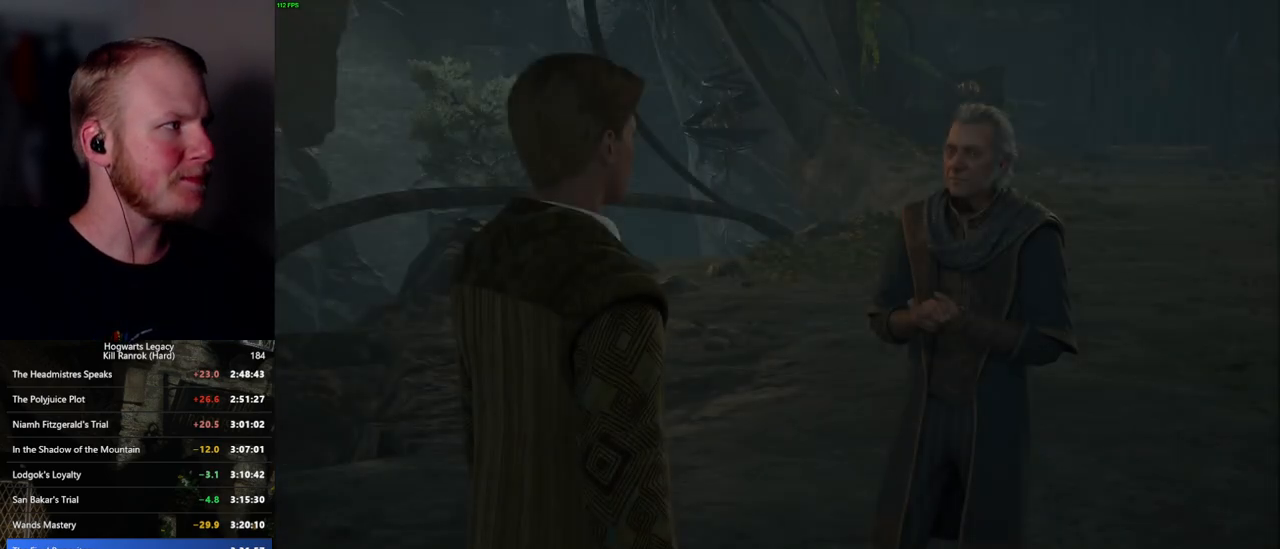
{"keys": [], "mouse": [], "events": [[134, "mouse_wheel", "down"], [150, "mouse_wheel", "up"], [184, "mouse_wheel", "down"], [200, "mouse_wheel", "up"], [200, "space", "down"], [217, "mouse_wheel", "down"], [284, "mouse_wheel", "up"], [284, "space", "up"], [367, "q", "down"], [384, "space", "down"], [434, "q", "up"], [434, "space", "up"]]}
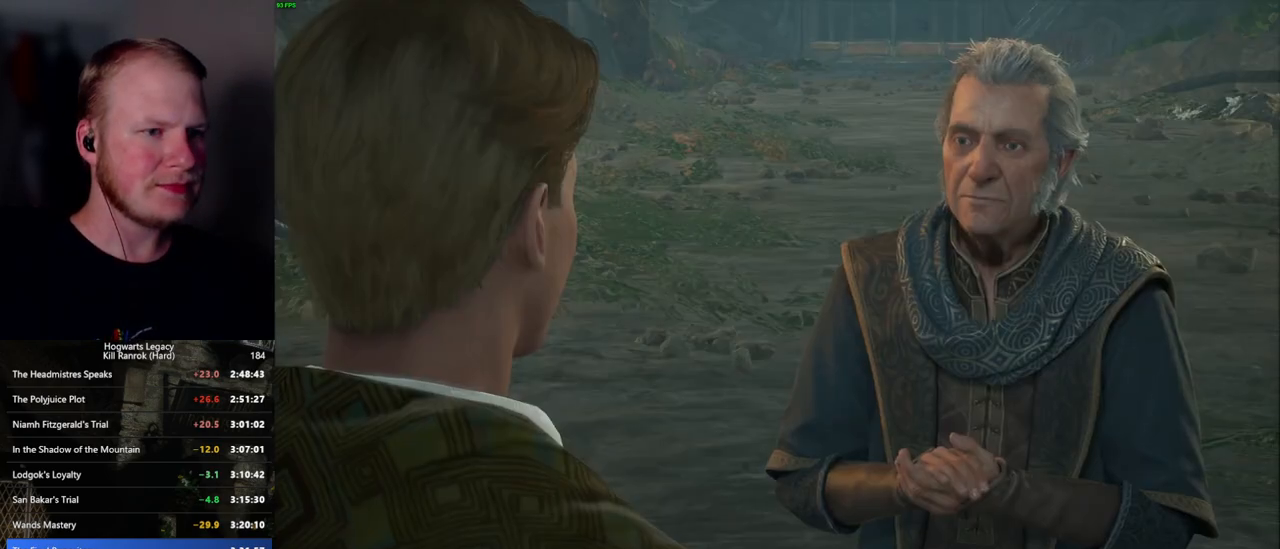
{"keys": [], "mouse": ["wheel"], "events": [[34, "mouse_wheel", "down"], [34, "q", "down"], [67, "mouse_wheel", "up"], [67, "space", "down"], [84, "mouse_wheel", "down"], [100, "mouse_wheel", "up"], [100, "q", "up"], [100, "space", "up"], [117, "mouse_wheel", "down"], [200, "mouse_wheel", "up"], [200, "q", "down"], [217, "space", "down"], [267, "space", "up"], [284, "q", "up"], [367, "mouse_wheel", "down"], [367, "q", "down"], [384, "mouse_wheel", "up"], [384, "space", "down"], [400, "mouse_wheel", "down"], [434, "mouse_wheel", "up"], [434, "q", "up"], [434, "space", "up"], [450, "mouse_wheel", "down"]]}
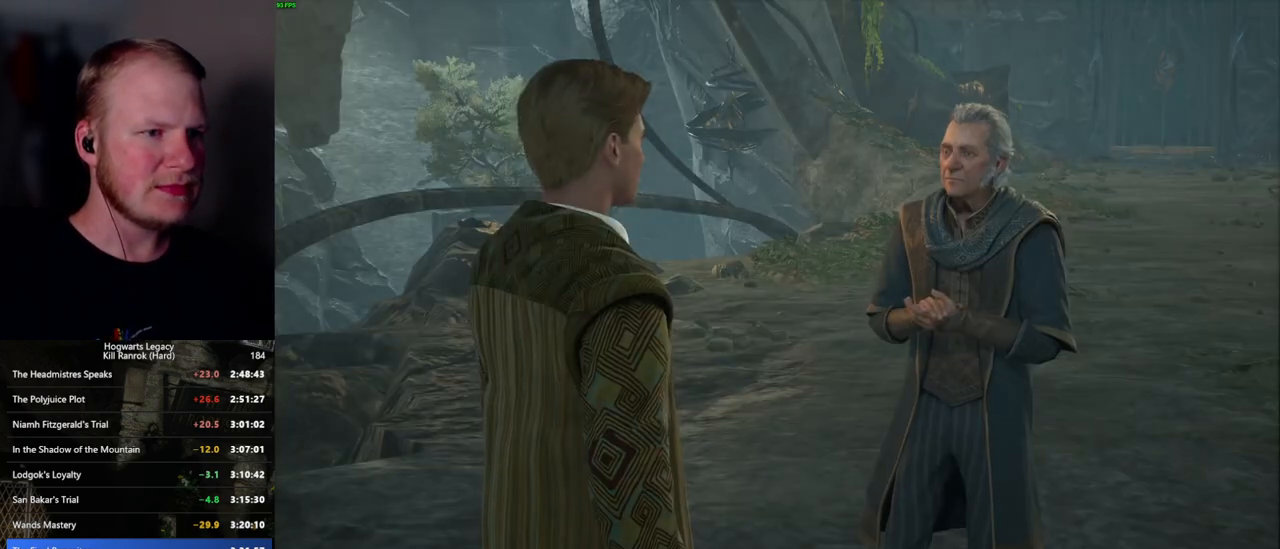
{"keys": ["q"], "mouse": [], "events": [[34, "mouse_wheel", "up"], [34, "q", "down"], [50, "space", "down"], [84, "space", "up"], [100, "q", "up"], [184, "q", "down"], [217, "space", "down"], [250, "q", "up"], [267, "mouse_wheel", "down"], [267, "space", "up"], [334, "mouse_wheel", "up"], [334, "q", "down"], [350, "mouse_wheel", "down"], [367, "mouse_wheel", "up"], [367, "space", "down"], [400, "space", "up"], [417, "q", "up"], [484, "q", "down"]]}
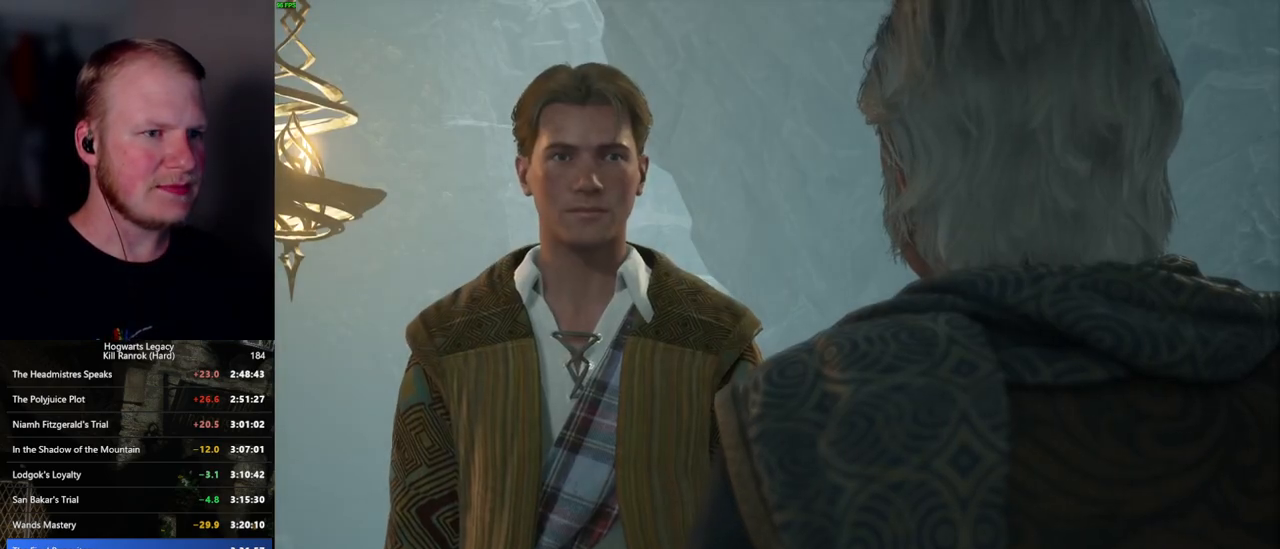
{"keys": ["q"], "mouse": ["wheel"], "events": [[34, "space", "down"], [67, "space", "up"], [84, "q", "up"], [100, "mouse_wheel", "down"], [167, "q", "down"], [184, "space", "down"], [234, "mouse_wheel", "up"], [234, "q", "up"], [250, "space", "up"], [334, "q", "down"], [350, "space", "down"], [400, "q", "up"], [400, "space", "up"], [450, "mouse_wheel", "down"], [484, "mouse_wheel", "up"], [484, "q", "down"], [500, "mouse_wheel", "down"]]}
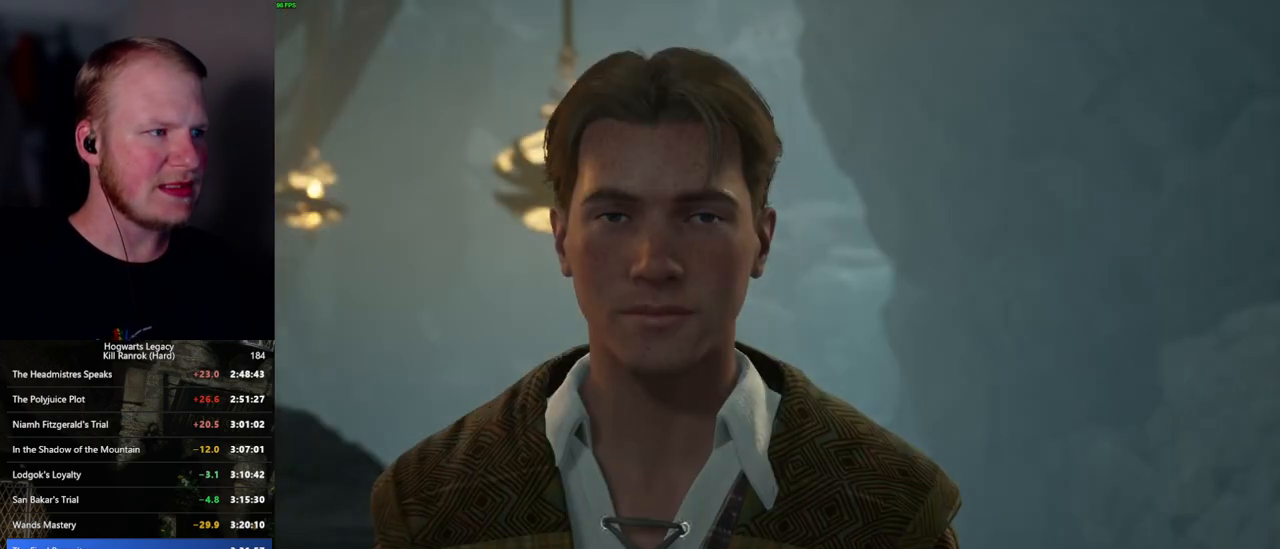
{"keys": ["q"], "mouse": [], "events": [[17, "space", "down"], [67, "mouse_wheel", "up"], [67, "q", "up"], [67, "space", "up"], [150, "q", "down"], [184, "space", "down"], [234, "q", "up"], [250, "space", "up"], [267, "mouse_wheel", "down"], [317, "mouse_wheel", "up"], [317, "q", "down"], [334, "mouse_wheel", "down"], [350, "space", "down"], [400, "mouse_wheel", "up"], [400, "q", "up"], [400, "space", "up"], [484, "q", "down"]]}
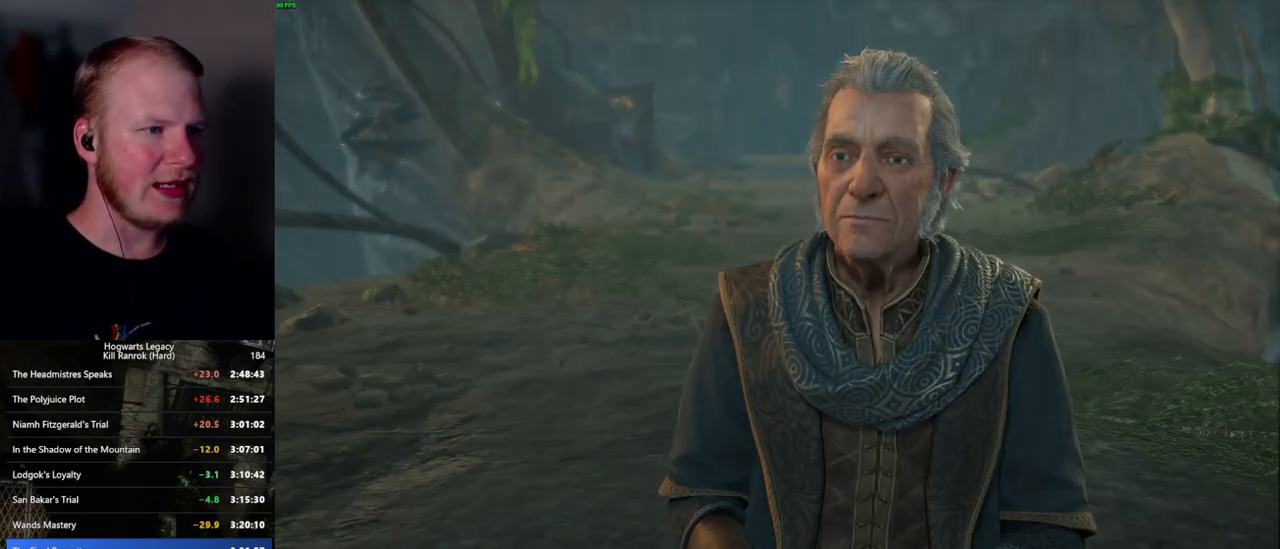
{"keys": [], "mouse": [], "events": [[34, "space", "down"], [84, "q", "up"], [84, "space", "up"], [134, "mouse_wheel", "down"], [150, "mouse_wheel", "up"], [167, "q", "down"], [184, "mouse_wheel", "down"], [200, "space", "down"], [267, "mouse_wheel", "up"], [267, "q", "up"], [267, "space", "up"], [334, "q", "down"], [367, "space", "down"], [434, "q", "up"], [434, "space", "up"]]}
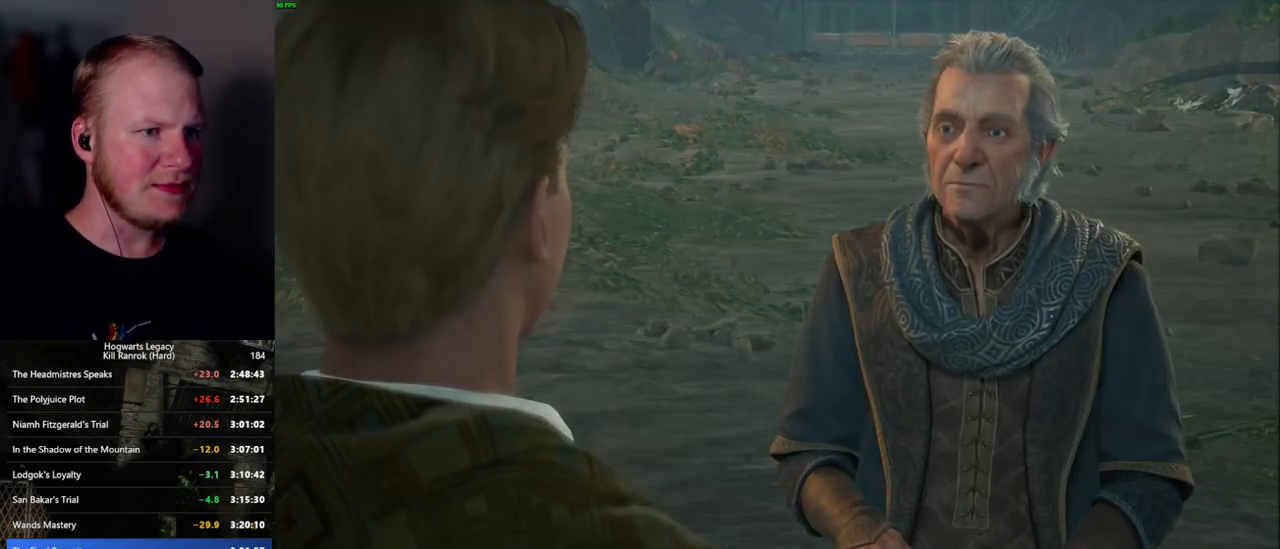
{"keys": [], "mouse": [], "events": [[17, "q", "down"], [34, "space", "down"], [50, "mouse_wheel", "down"], [84, "mouse_wheel", "up"], [84, "space", "up"], [100, "q", "up"], [184, "q", "down"], [217, "space", "down"], [250, "q", "up"], [250, "space", "up"], [334, "q", "down"], [350, "mouse_wheel", "down"], [367, "space", "down"], [384, "mouse_wheel", "up"], [400, "mouse_wheel", "down"], [417, "space", "up"], [434, "mouse_wheel", "up"], [434, "q", "up"], [450, "mouse_wheel", "down"], [500, "mouse_wheel", "up"]]}
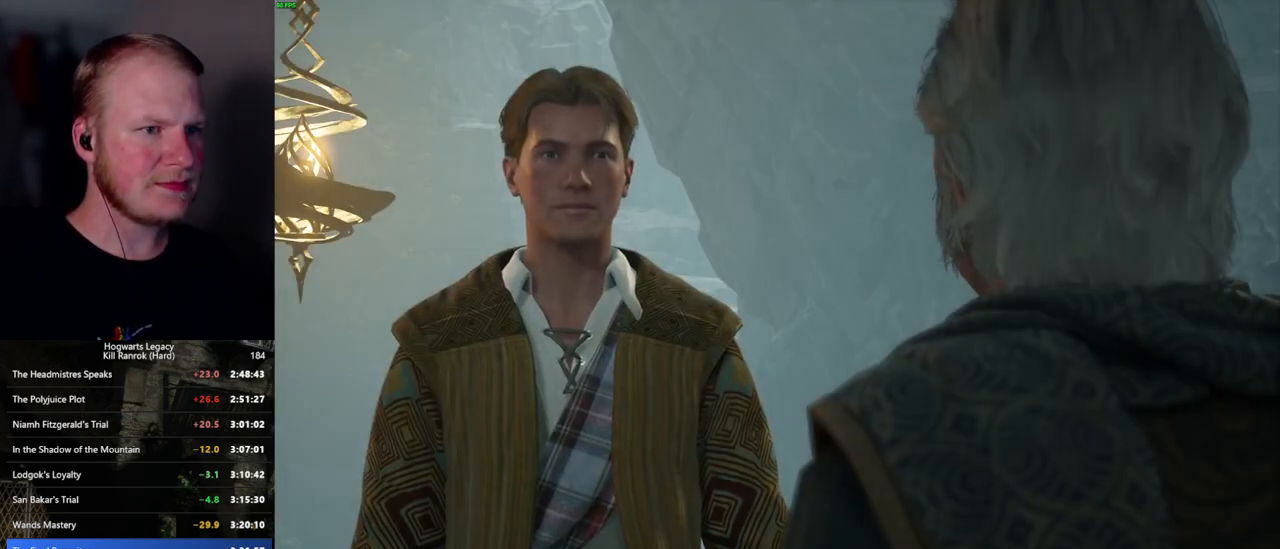
{"keys": ["q"], "mouse": [], "events": [[17, "q", "down"], [34, "space", "down"], [84, "q", "up"], [84, "space", "up"], [134, "q", "down"], [200, "mouse_wheel", "down"], [217, "mouse_wheel", "up"], [217, "space", "down"], [250, "mouse_wheel", "down"], [267, "q", "up"], [267, "space", "up"], [350, "mouse_wheel", "up"], [350, "space", "down"], [367, "q", "down"], [417, "space", "up"], [434, "q", "up"], [500, "q", "down"]]}
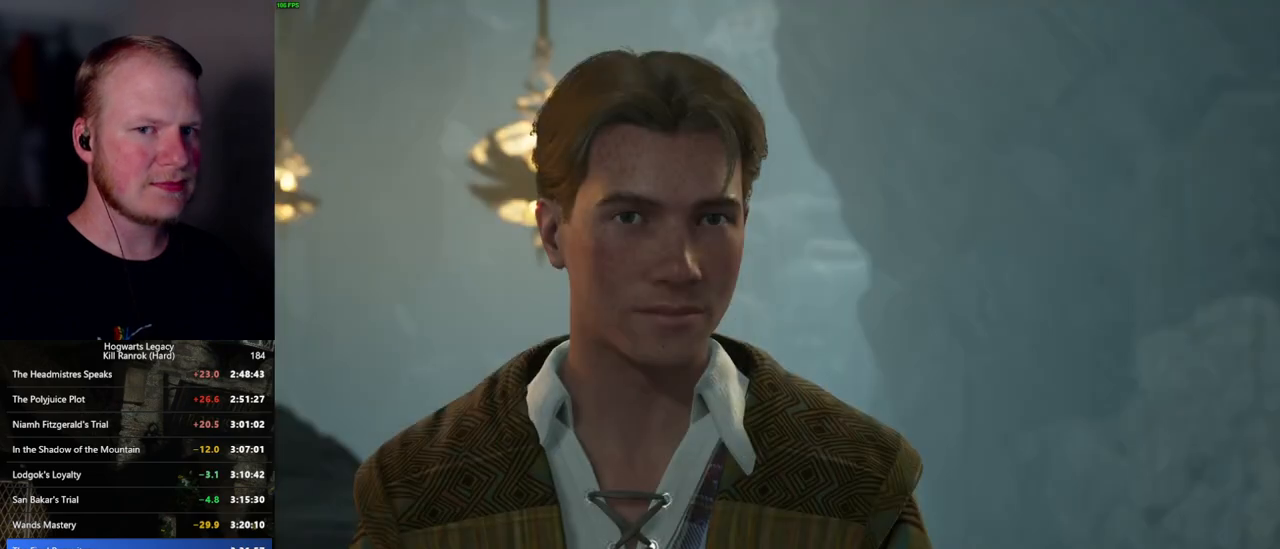
{"keys": [], "mouse": ["wheel"], "events": [[34, "space", "down"], [67, "q", "up"], [84, "space", "up"], [100, "mouse_wheel", "down"], [200, "mouse_wheel", "up"], [200, "q", "down"], [217, "space", "down"], [250, "q", "up"], [250, "space", "up"], [450, "mouse_wheel", "down"]]}
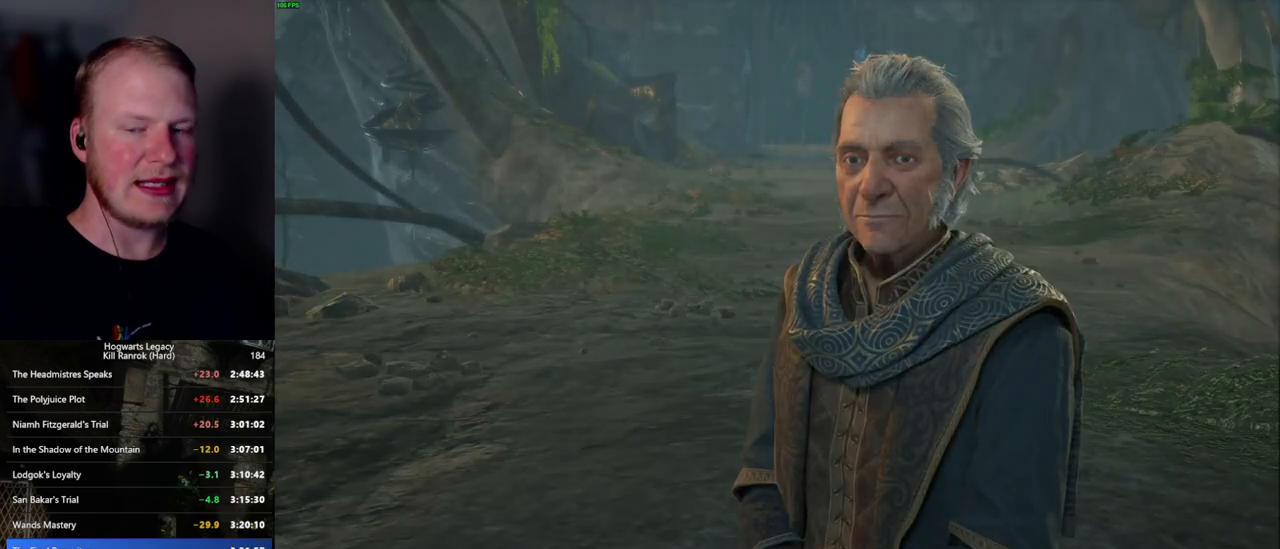
{"keys": [], "mouse": ["wheel"], "events": [[34, "mouse_wheel", "up"], [34, "q", "down"], [34, "space", "down"], [50, "mouse_wheel", "down"], [100, "mouse_wheel", "up"], [100, "q", "up"], [100, "space", "up"], [200, "q", "down"], [234, "space", "down"], [267, "space", "up"], [284, "q", "up"], [367, "mouse_wheel", "down"], [384, "mouse_wheel", "up"], [384, "q", "down"], [400, "mouse_wheel", "down"], [400, "space", "down"], [450, "mouse_wheel", "up"], [450, "q", "up"], [450, "space", "up"], [467, "mouse_wheel", "down"]]}
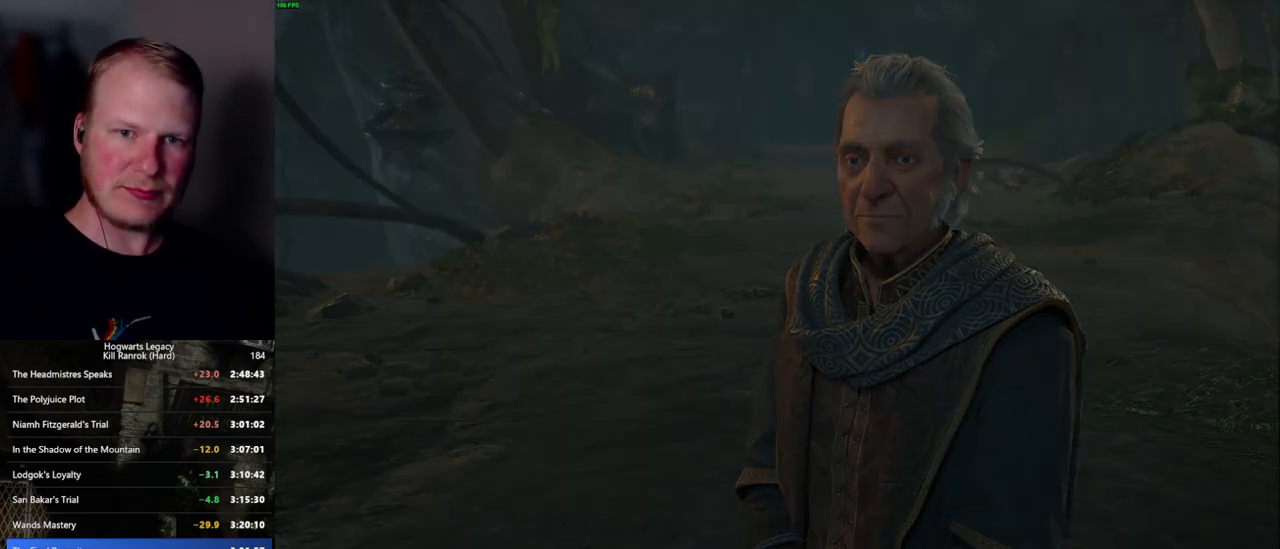
{"keys": ["q"], "mouse": [], "events": [[50, "mouse_wheel", "up"], [50, "q", "down"], [67, "space", "down"], [100, "space", "up"], [117, "q", "up"], [350, "q", "down"]]}
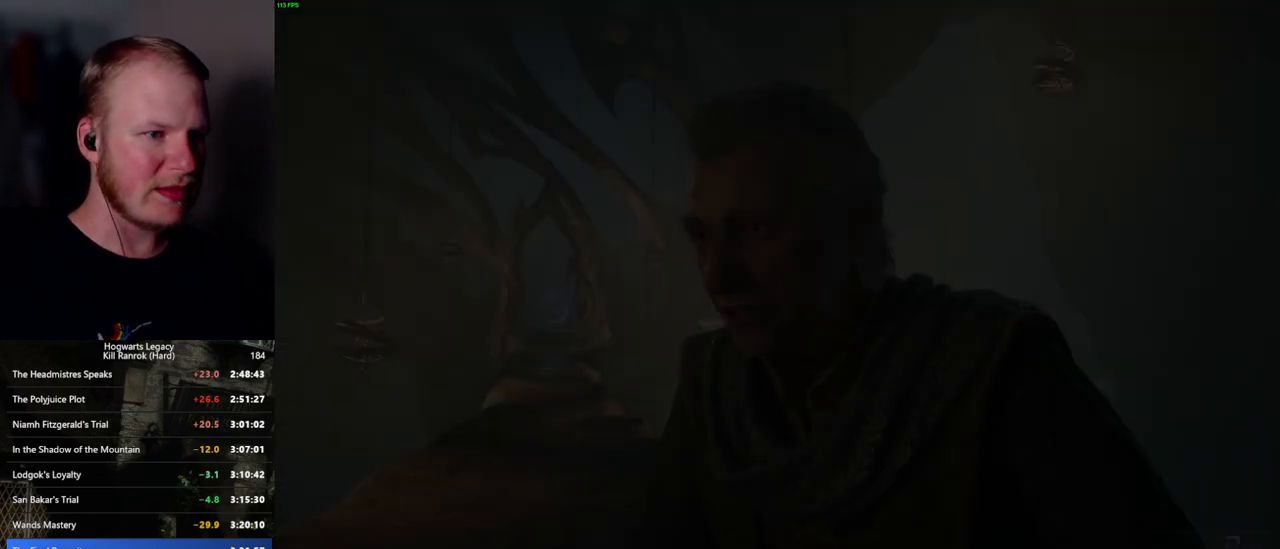
{"keys": ["q"], "mouse": [], "events": []}
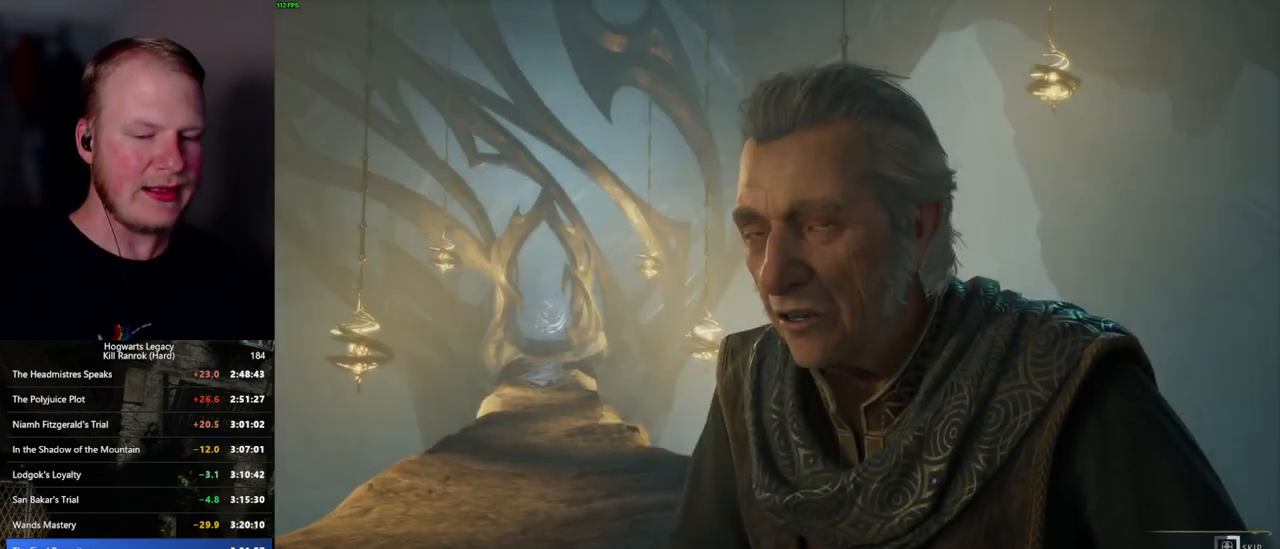
{"keys": ["q"], "mouse": [], "events": []}
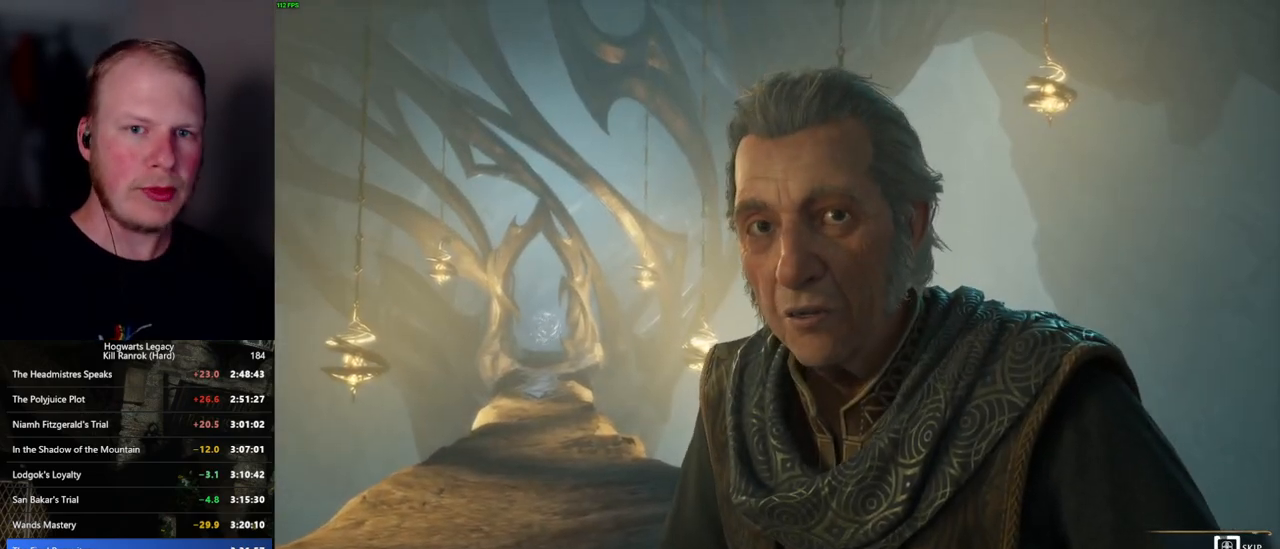
{"keys": ["q"], "mouse": [], "events": []}
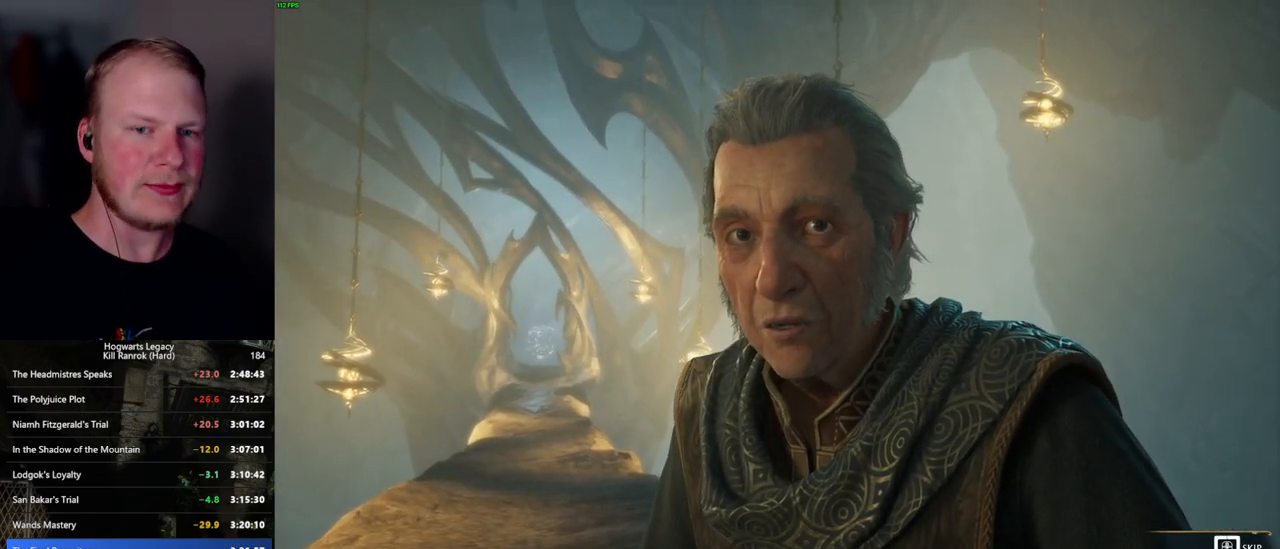
{"keys": ["q"], "mouse": [], "events": []}
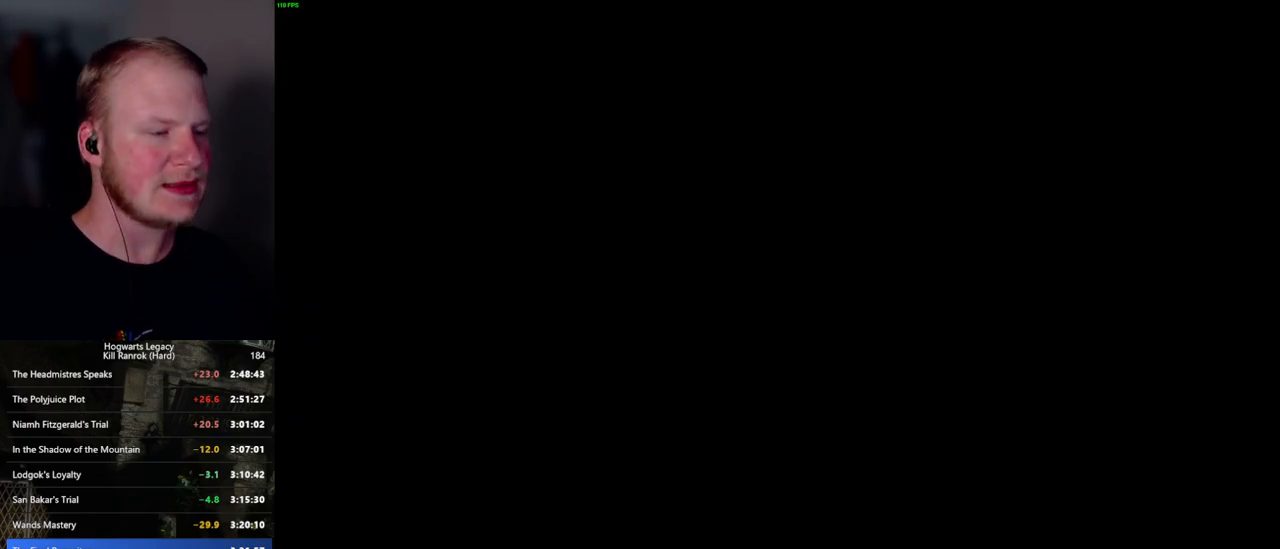
{"keys": [], "mouse": [], "events": [[167, "q", "up"]]}
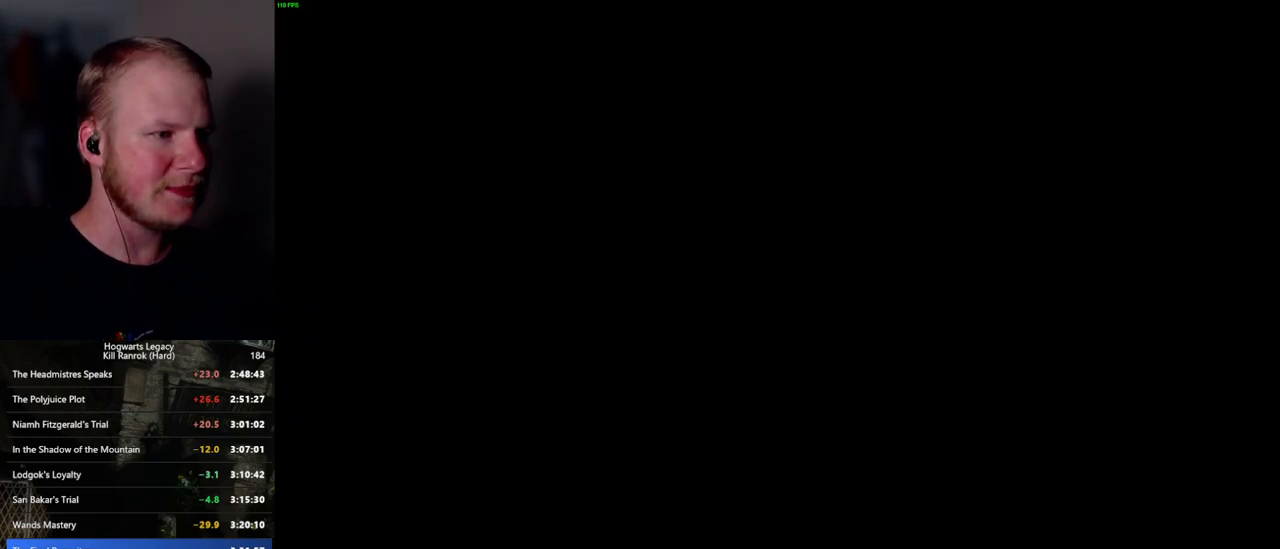
{"keys": [], "mouse": [], "events": [[84, "q", "down"], [184, "q", "up"]]}
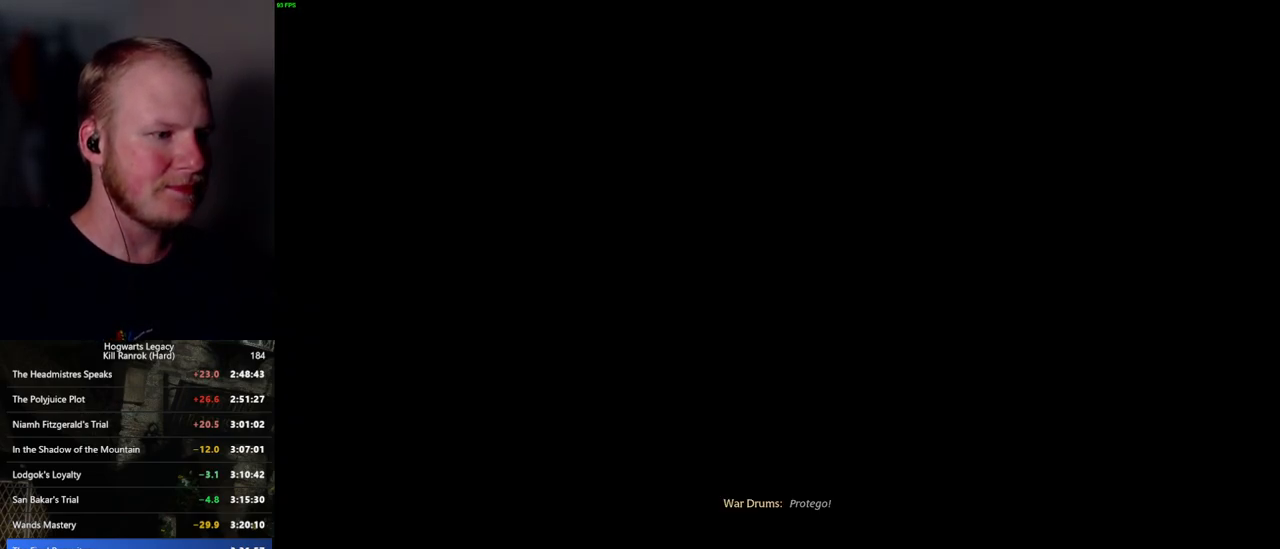
{"keys": [], "mouse": [], "events": []}
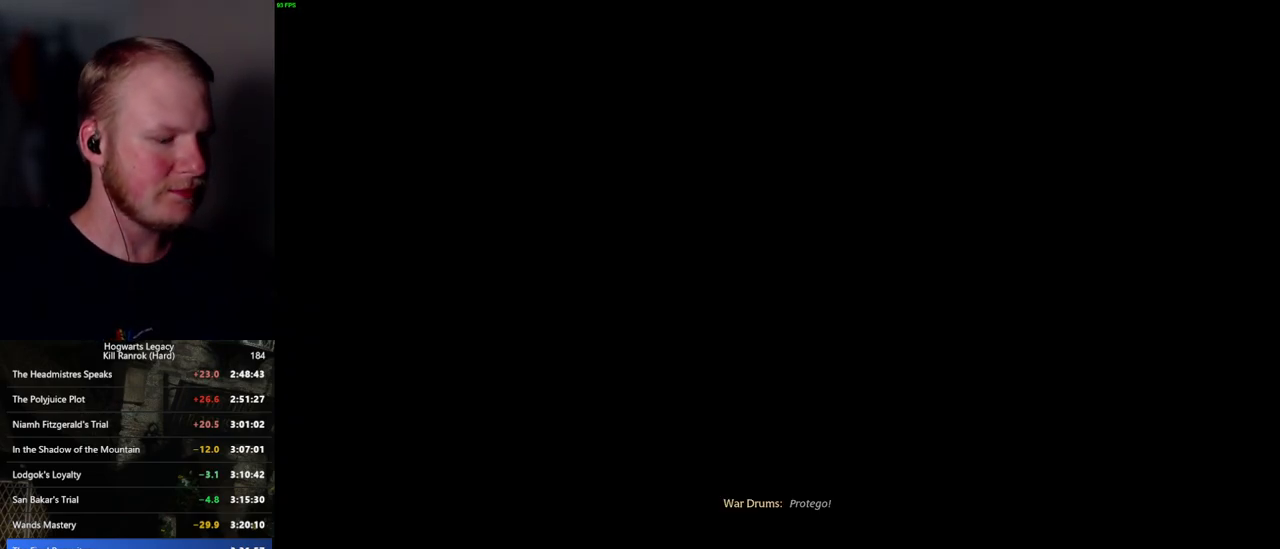
{"keys": [], "mouse": [], "events": []}
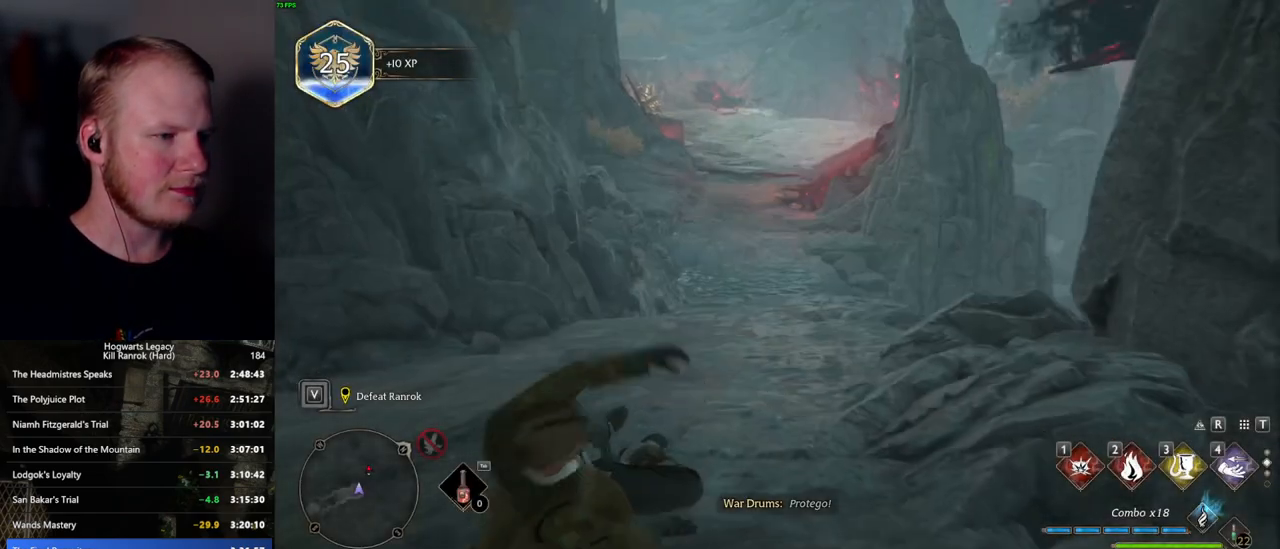
{"keys": [], "mouse": [], "events": [[367, "t", "down"], [484, "t", "up"]]}
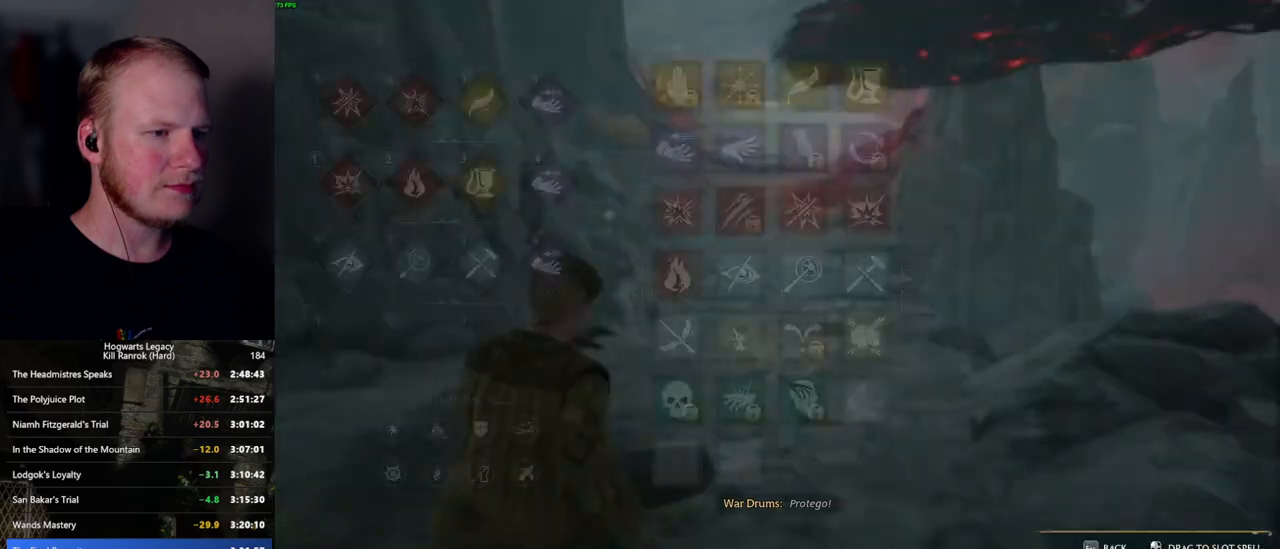
{"keys": [], "mouse": [], "events": []}
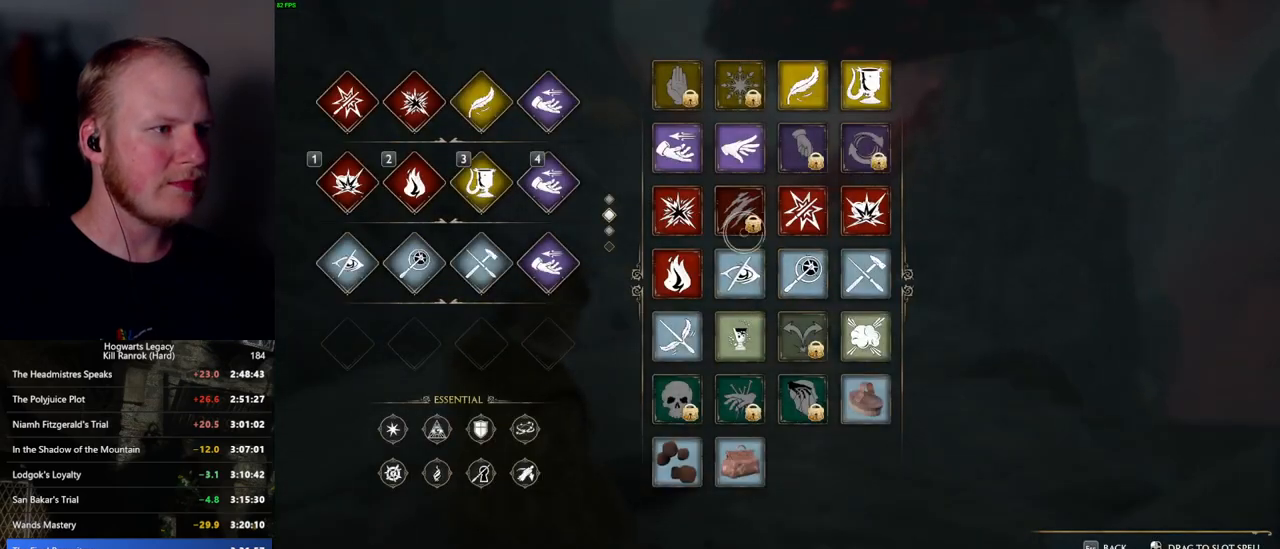
{"keys": [], "mouse": ["left"], "events": [[384, "mouse_left", "down"]]}
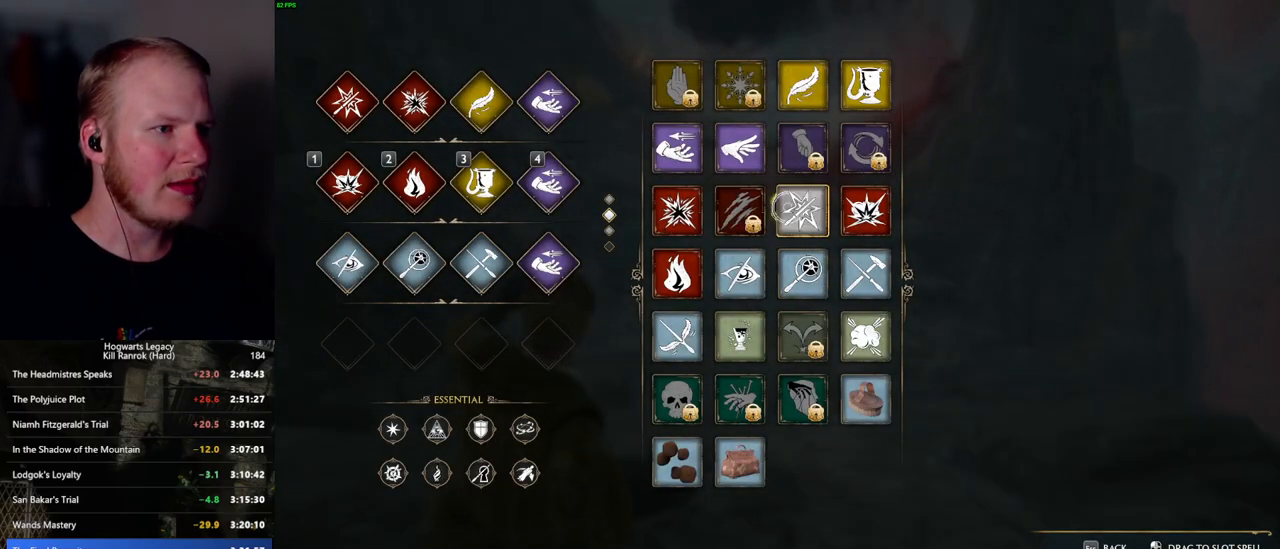
{"keys": [], "mouse": ["left"], "events": []}
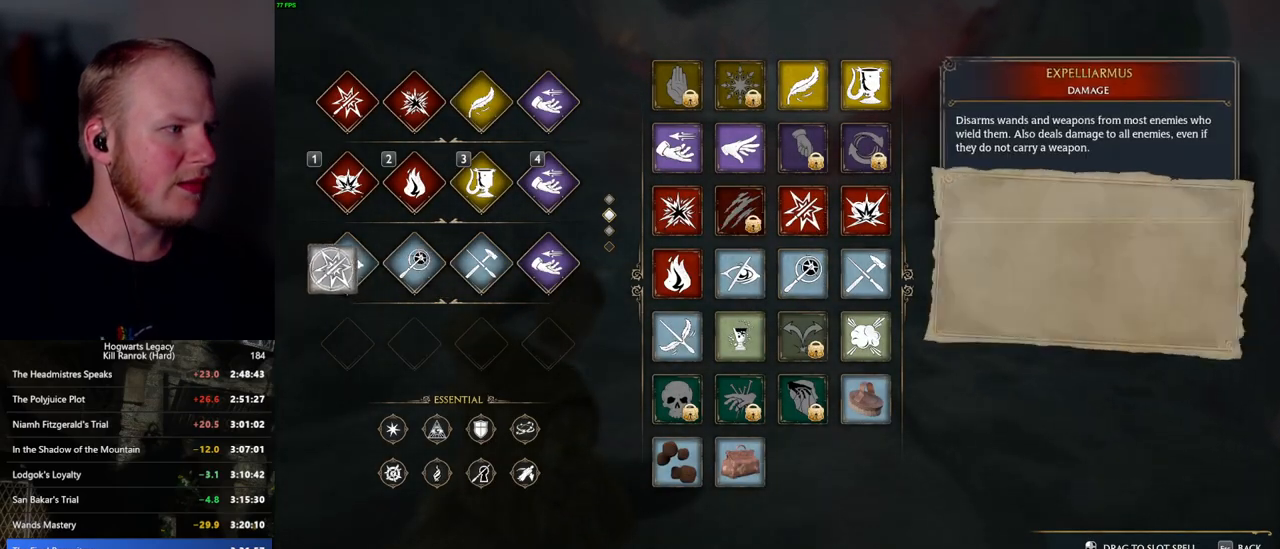
{"keys": [], "mouse": [], "events": [[34, "mouse_left", "up"]]}
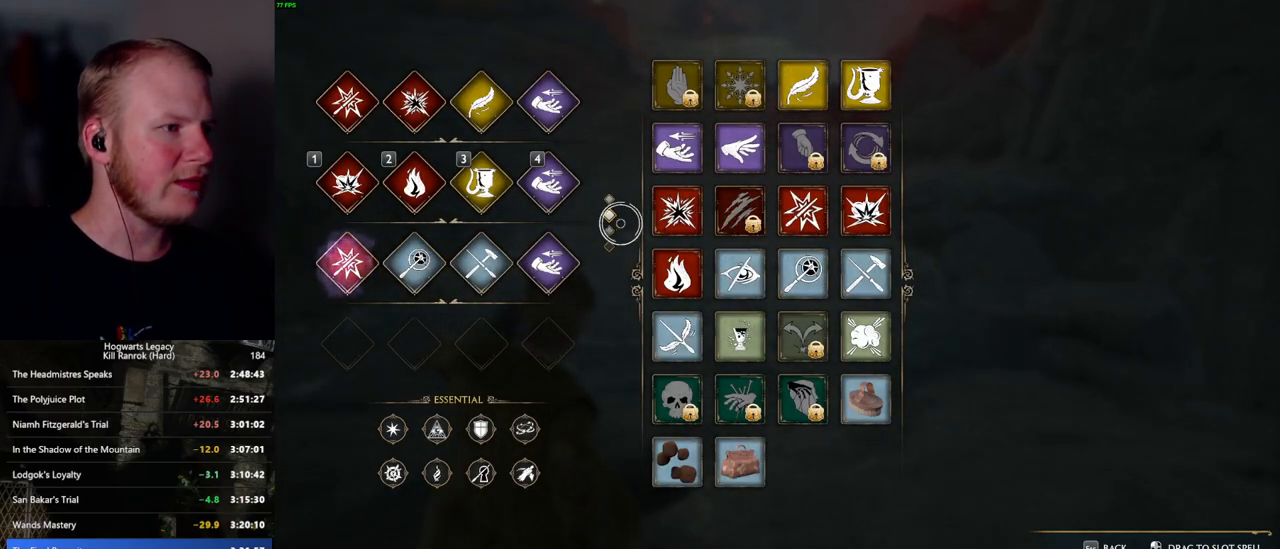
{"keys": [], "mouse": ["left"], "events": [[184, "mouse_left", "down"]]}
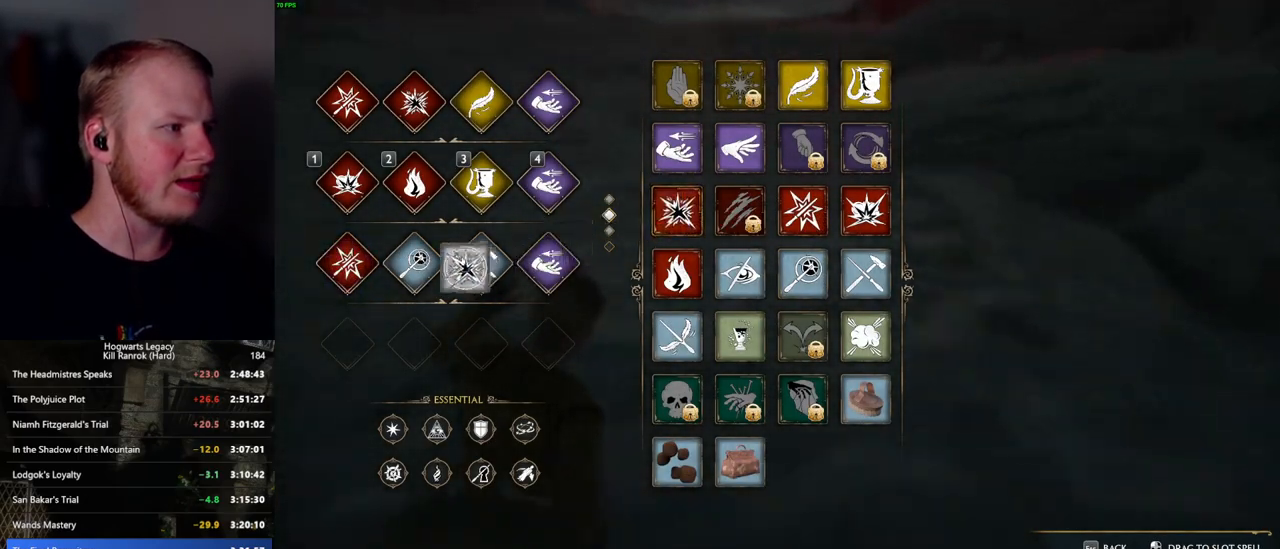
{"keys": [], "mouse": [], "events": [[217, "mouse_left", "up"]]}